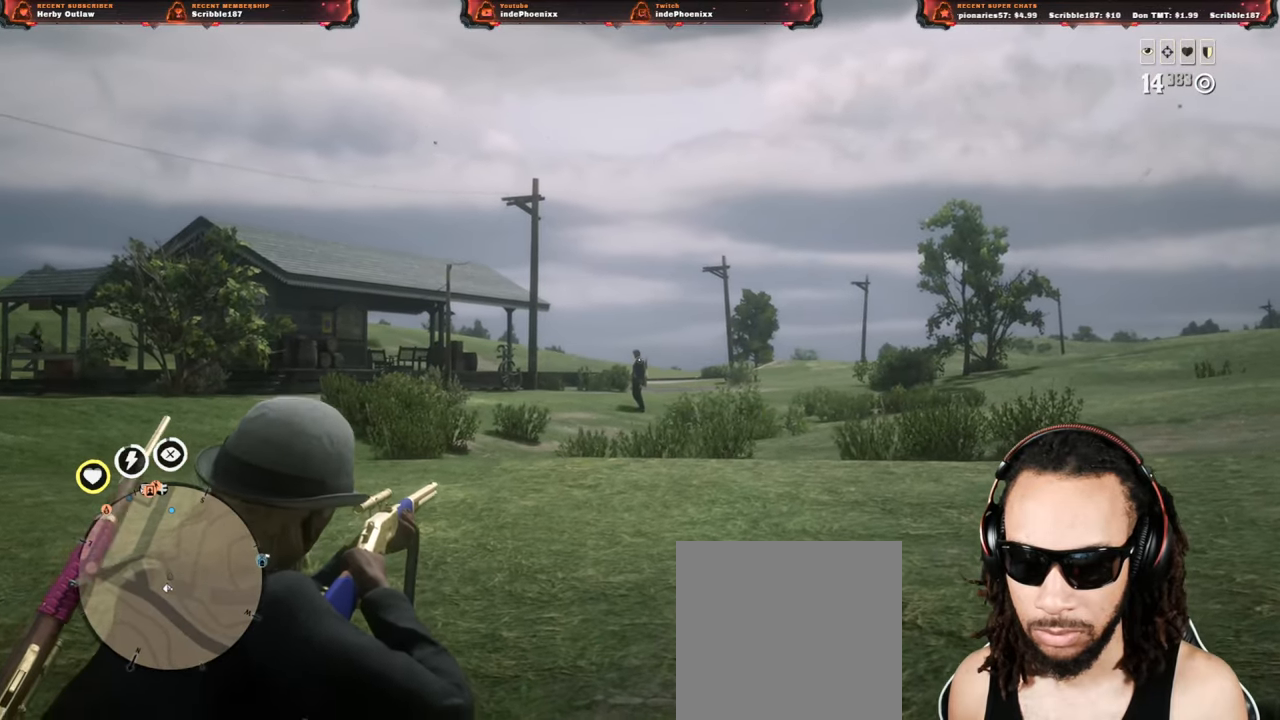
Gameplay with a controller (PlayStation layout); each line is a JSON object with the inputs held at the frame after it. "events" lists button and stick changes between this image and that frame as [ms after this image, input, new state], when the widget could be followed in between.
{"buttons": ["L2"], "left_stick": "center", "right_stick": "center", "events": []}
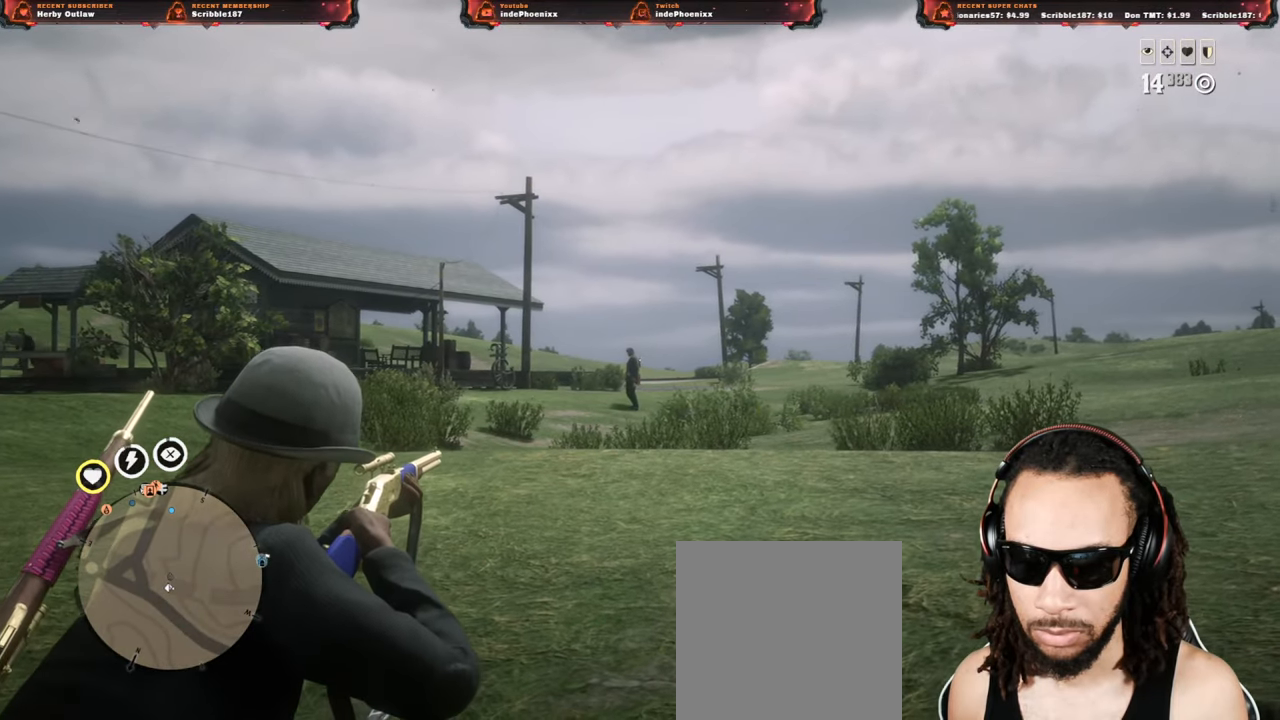
{"buttons": ["L2"], "left_stick": "center", "right_stick": "center", "events": []}
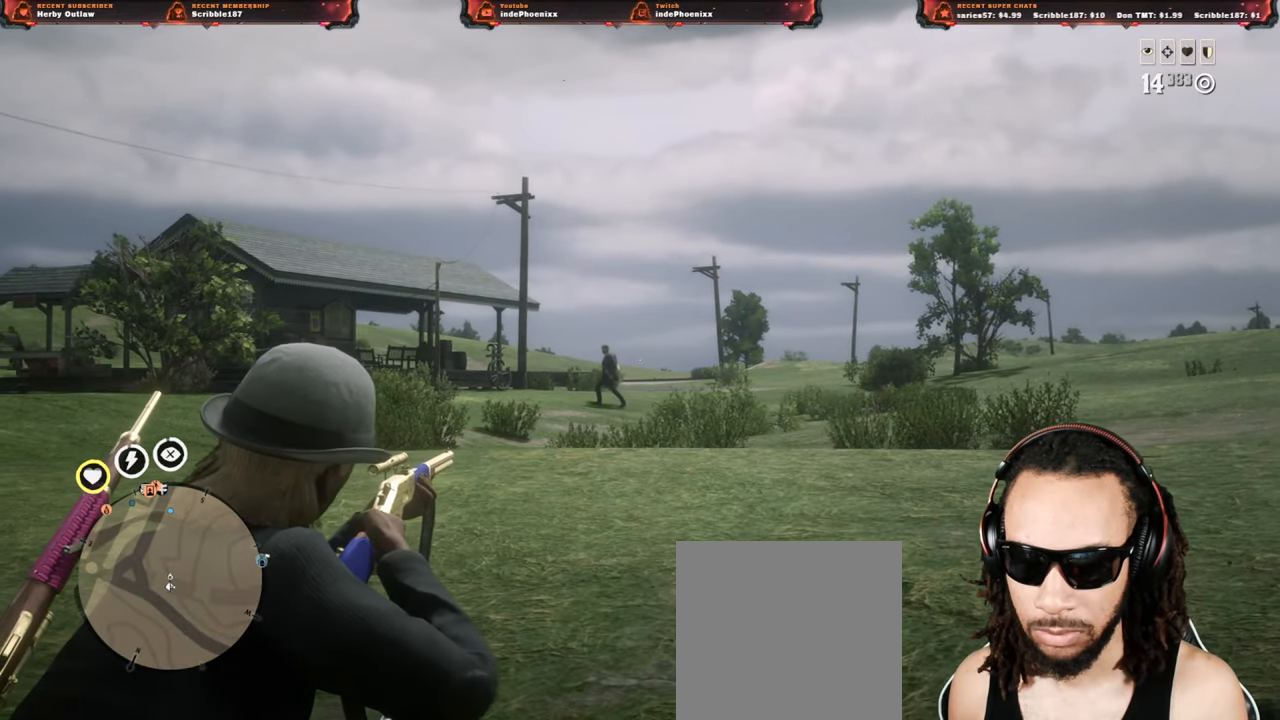
{"buttons": ["L2"], "left_stick": "center", "right_stick": "center", "events": []}
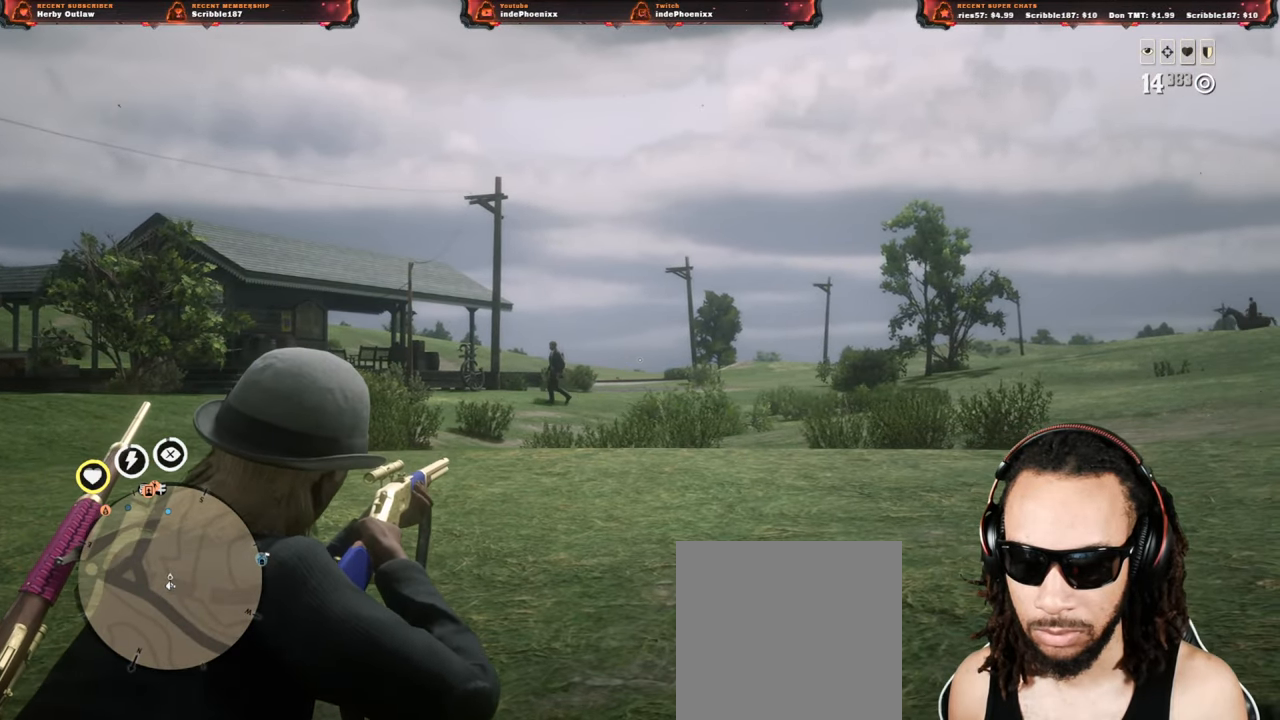
{"buttons": ["L2"], "left_stick": "center", "right_stick": "center", "events": []}
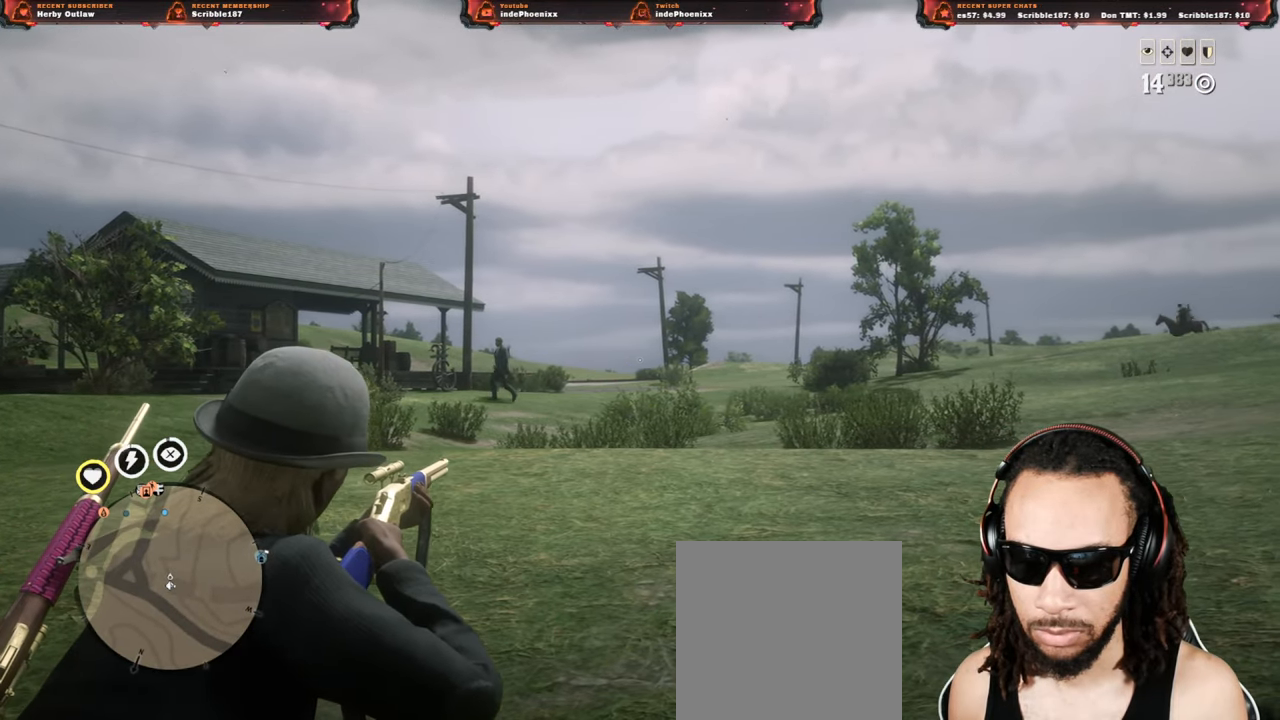
{"buttons": ["START"], "left_stick": "center", "right_stick": "center", "events": [[250, "L2", "up"], [450, "START", "down"]]}
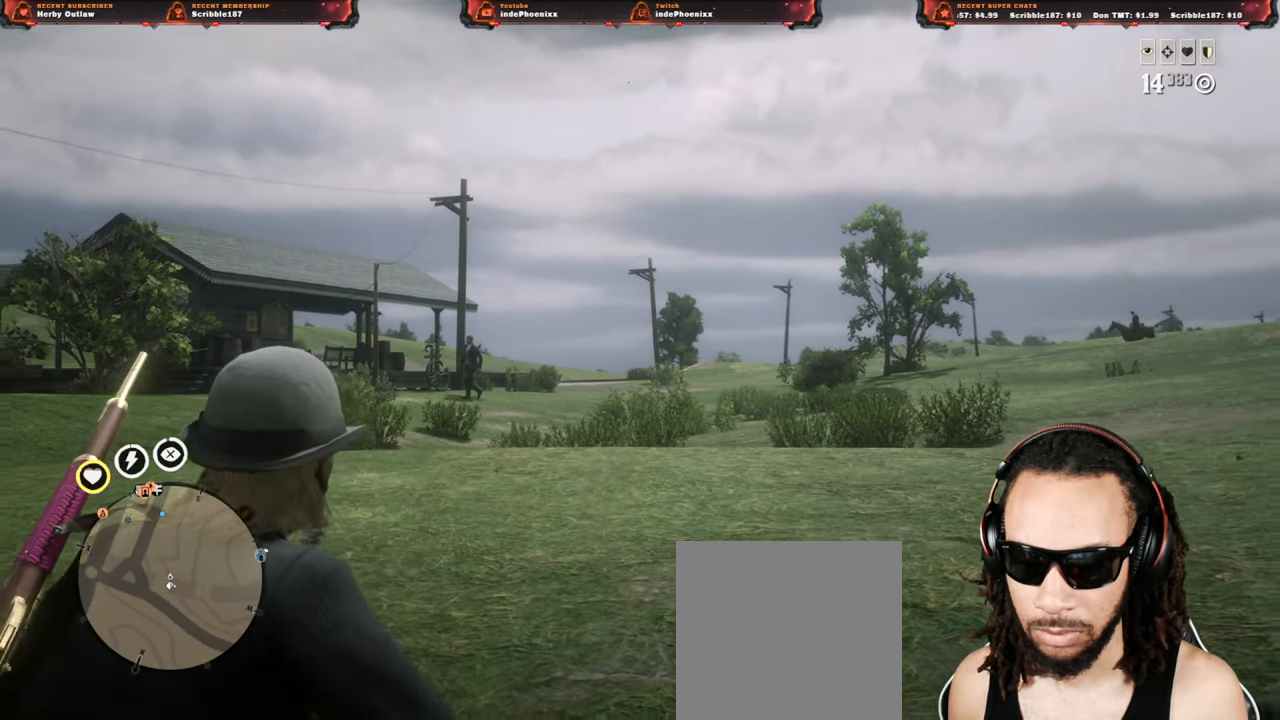
{"buttons": [], "left_stick": "center", "right_stick": "center", "events": [[17, "START", "up"]]}
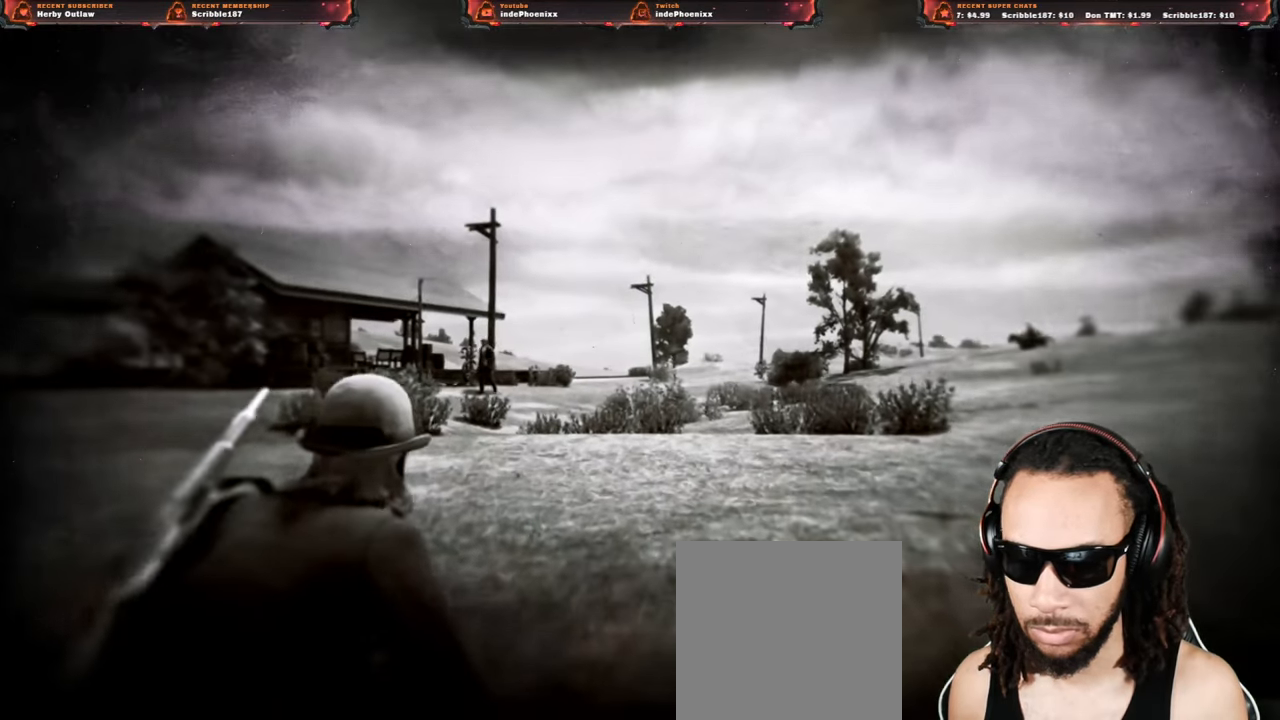
{"buttons": [], "left_stick": "center", "right_stick": "center", "events": []}
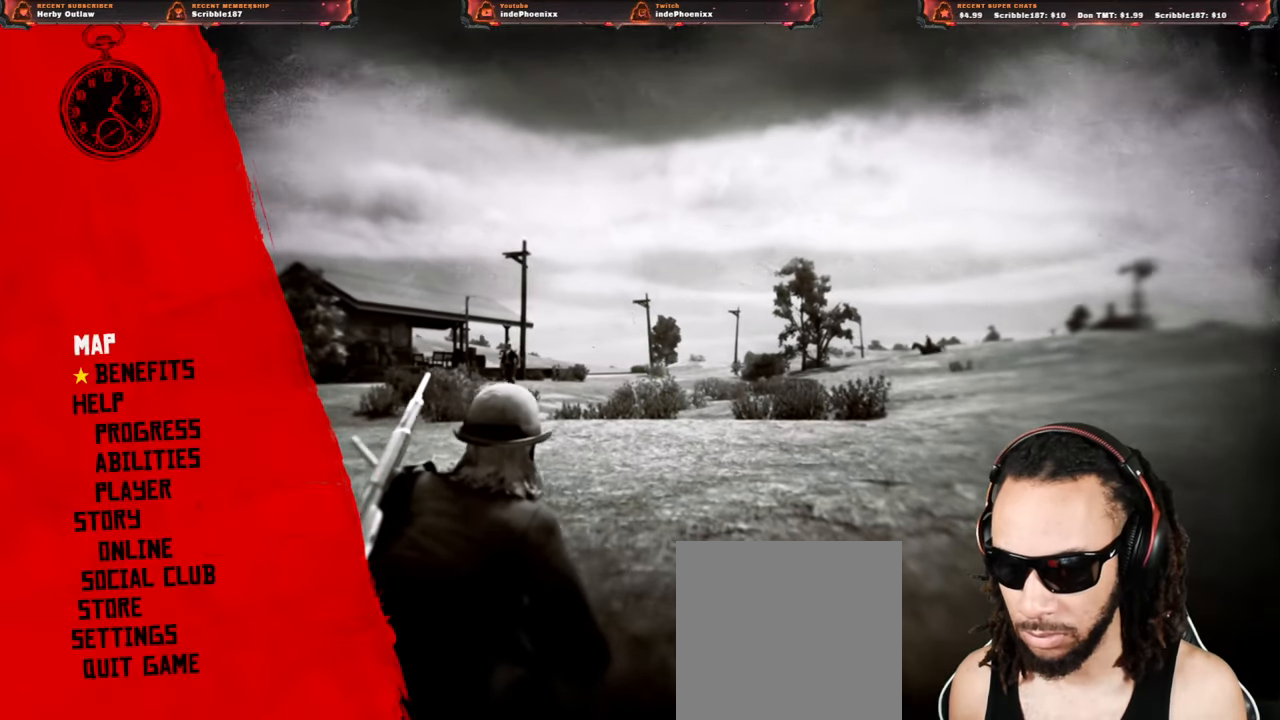
{"buttons": [], "left_stick": "center", "right_stick": "center", "events": [[50, "DPAD_UP", "down"], [117, "DPAD_UP", "up"], [200, "DPAD_UP", "down"], [283, "DPAD_UP", "up"], [300, "CROSS", "down"], [333, "CROSS", "up"]]}
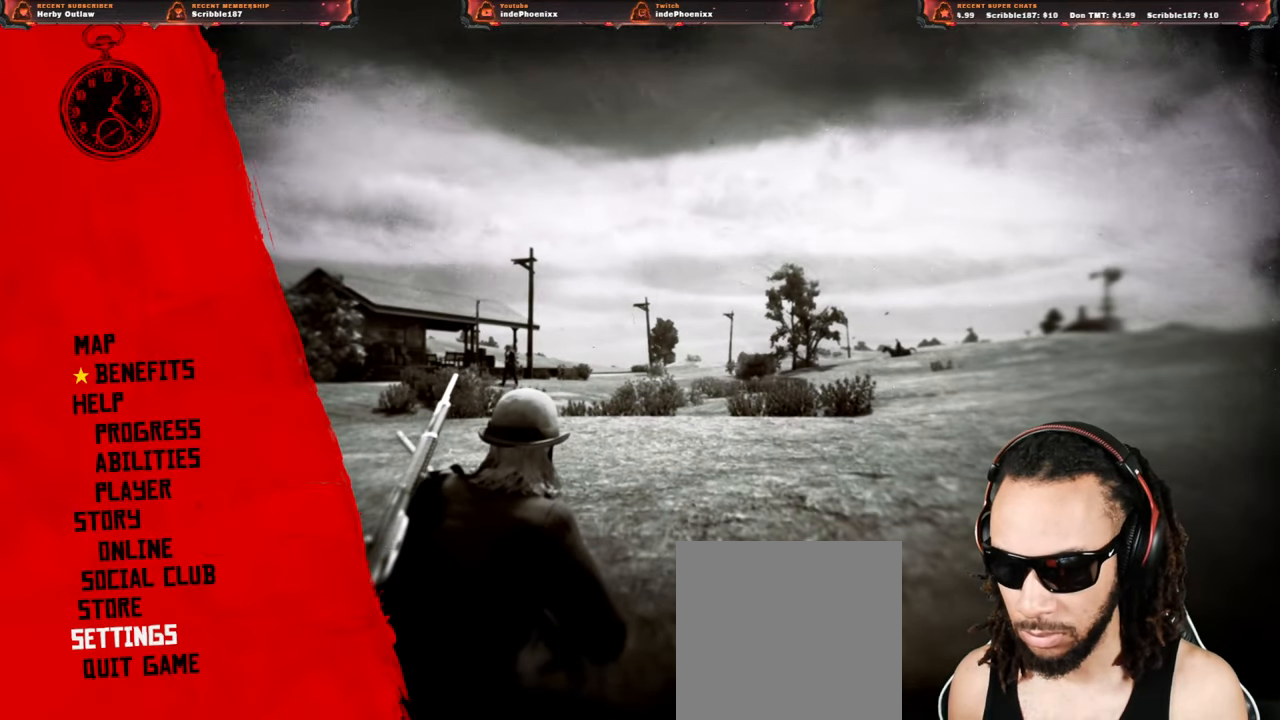
{"buttons": [], "left_stick": "center", "right_stick": "center", "events": []}
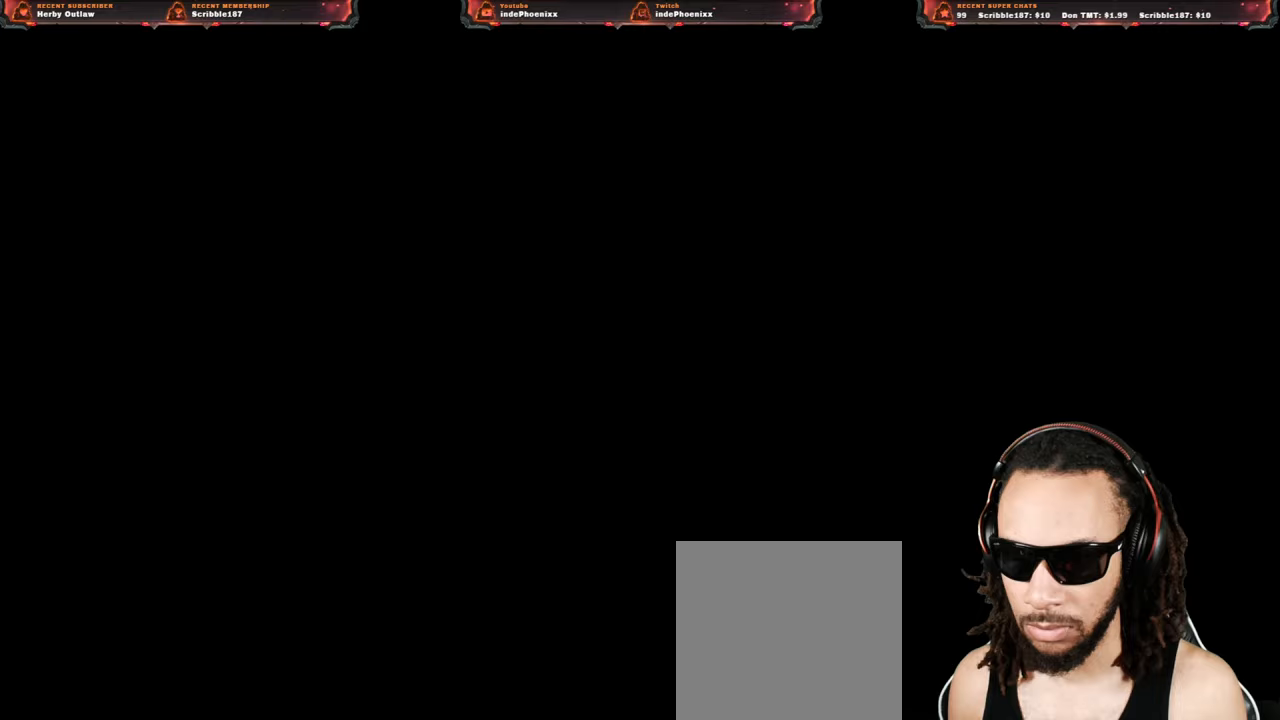
{"buttons": [], "left_stick": "center", "right_stick": "center", "events": []}
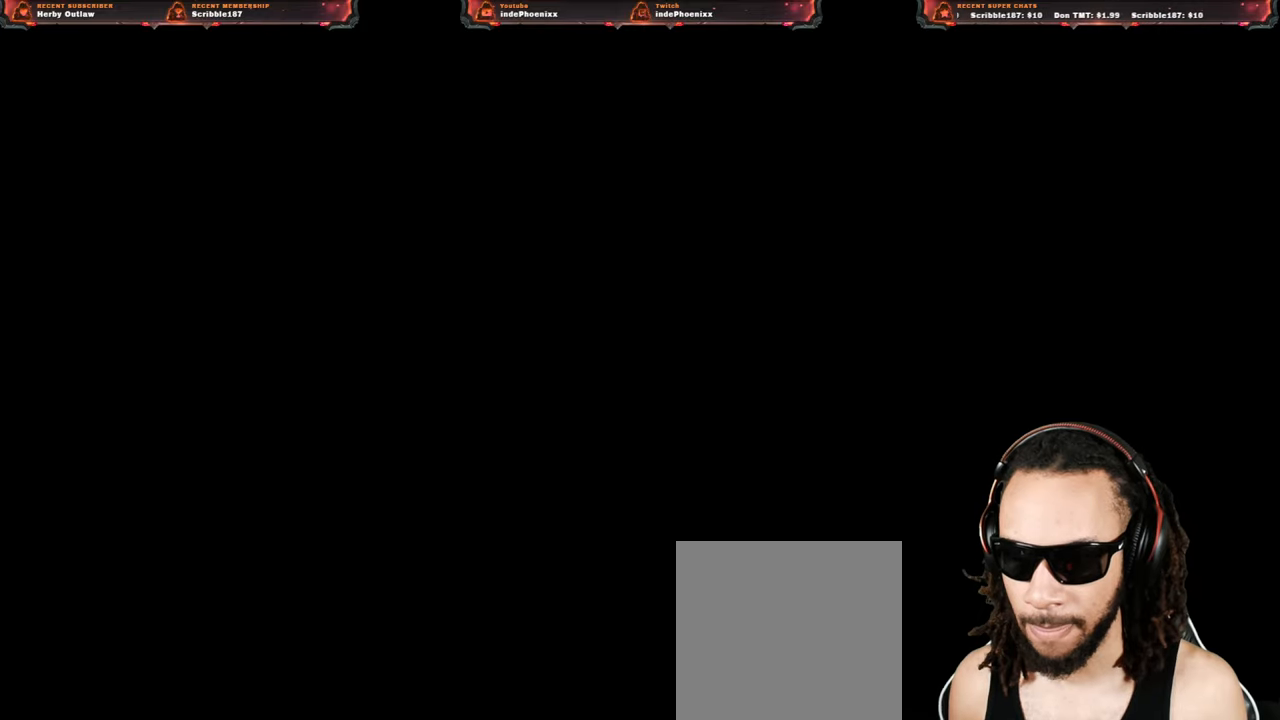
{"buttons": [], "left_stick": "center", "right_stick": "center", "events": [[450, "CROSS", "down"], [483, "CROSS", "up"]]}
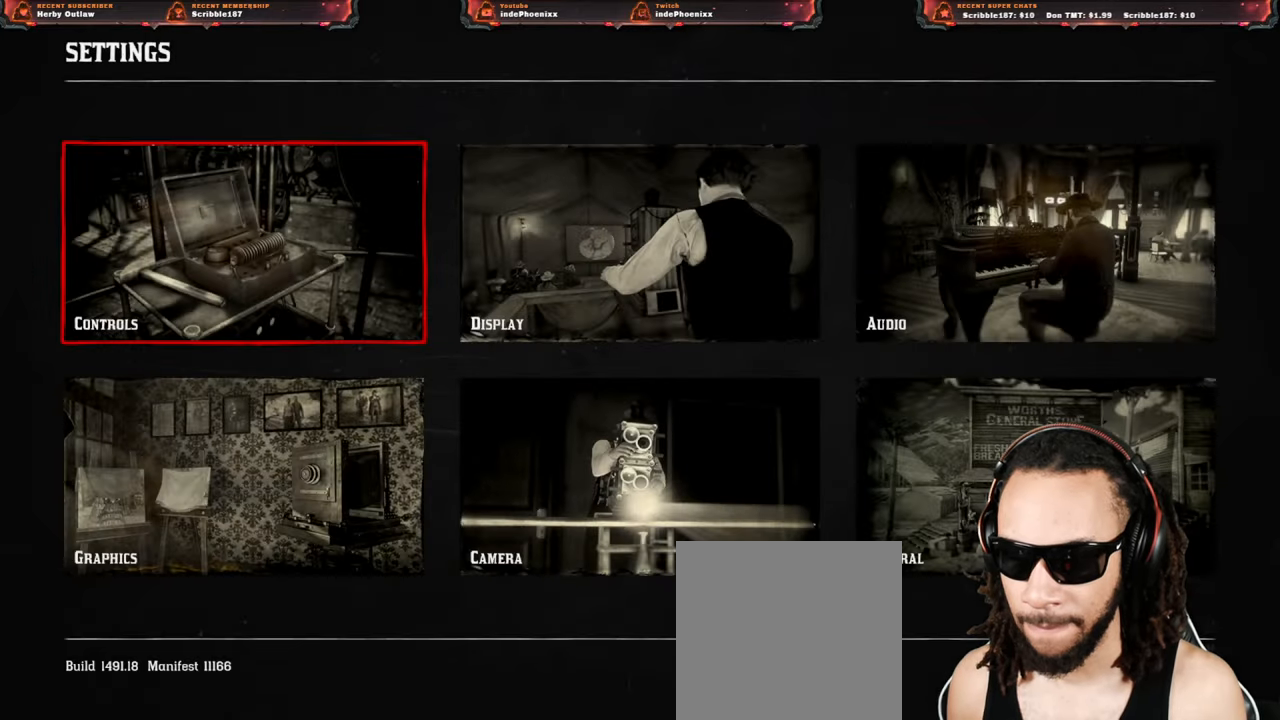
{"buttons": [], "left_stick": "center", "right_stick": "center", "events": []}
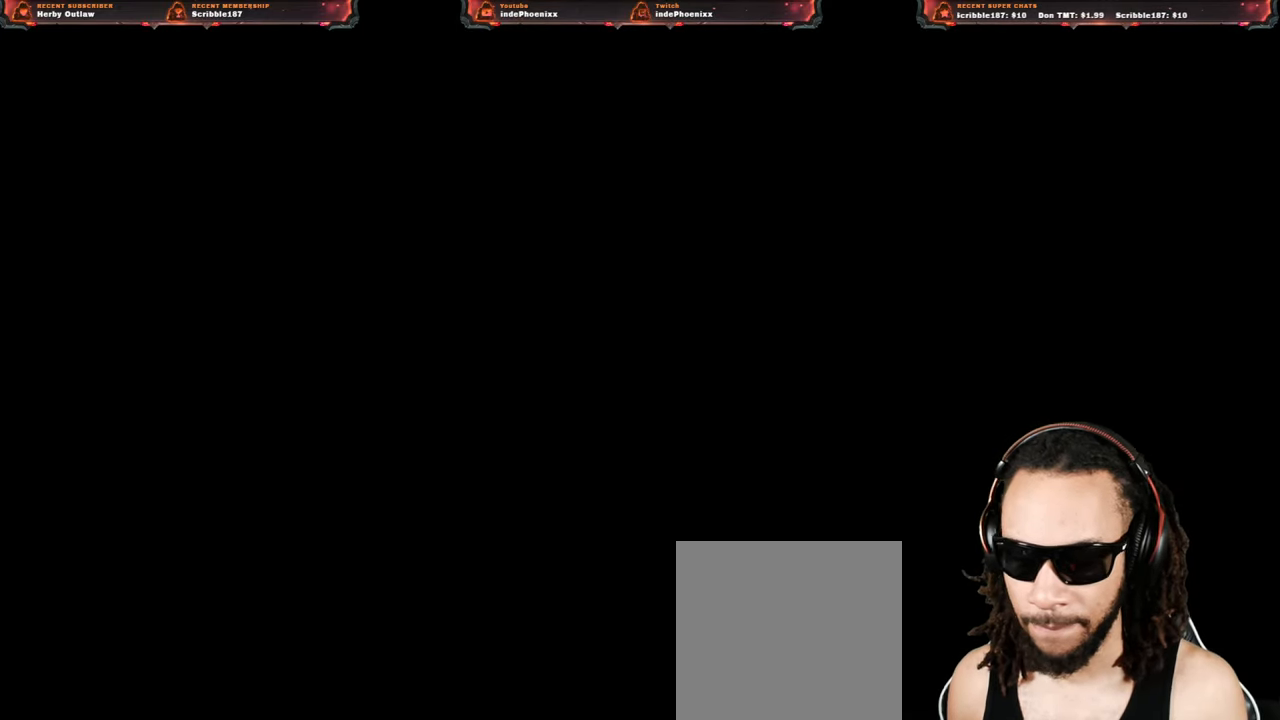
{"buttons": [], "left_stick": "center", "right_stick": "center", "events": []}
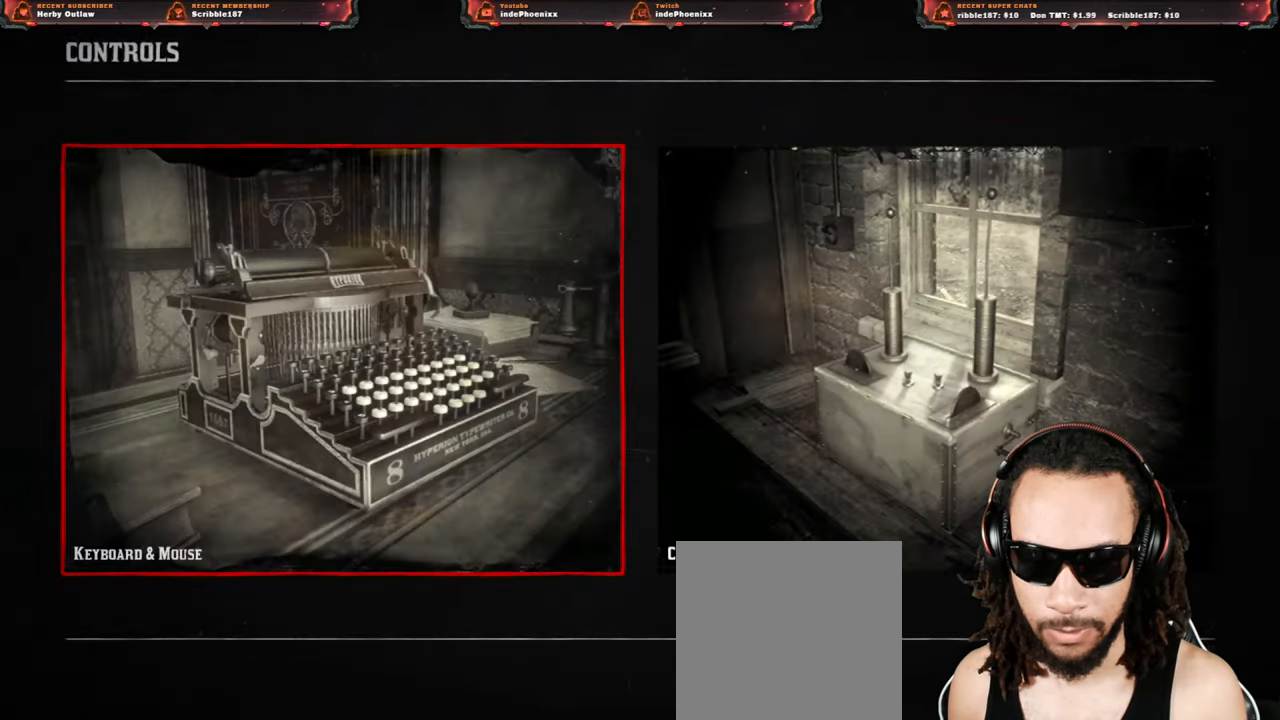
{"buttons": [], "left_stick": "center", "right_stick": "center", "events": [[100, "DPAD_RIGHT", "down"], [200, "DPAD_RIGHT", "up"], [217, "CROSS", "down"], [267, "CROSS", "up"]]}
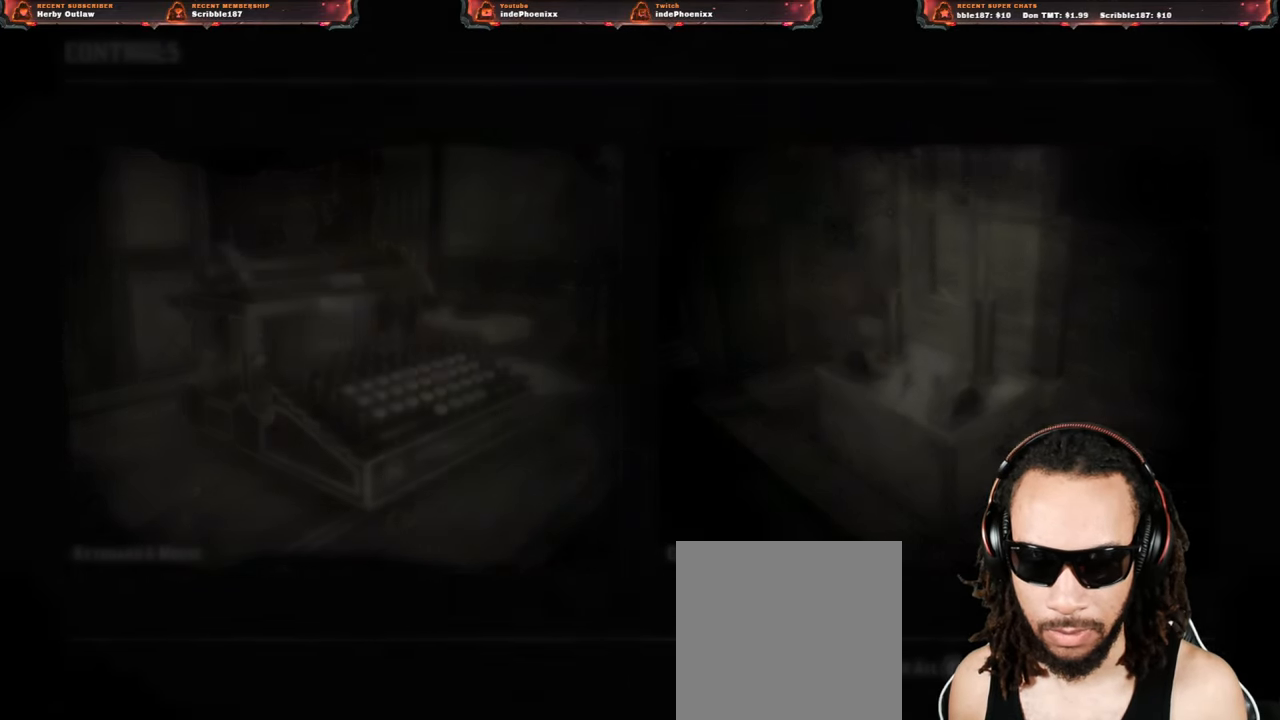
{"buttons": [], "left_stick": "center", "right_stick": "center", "events": []}
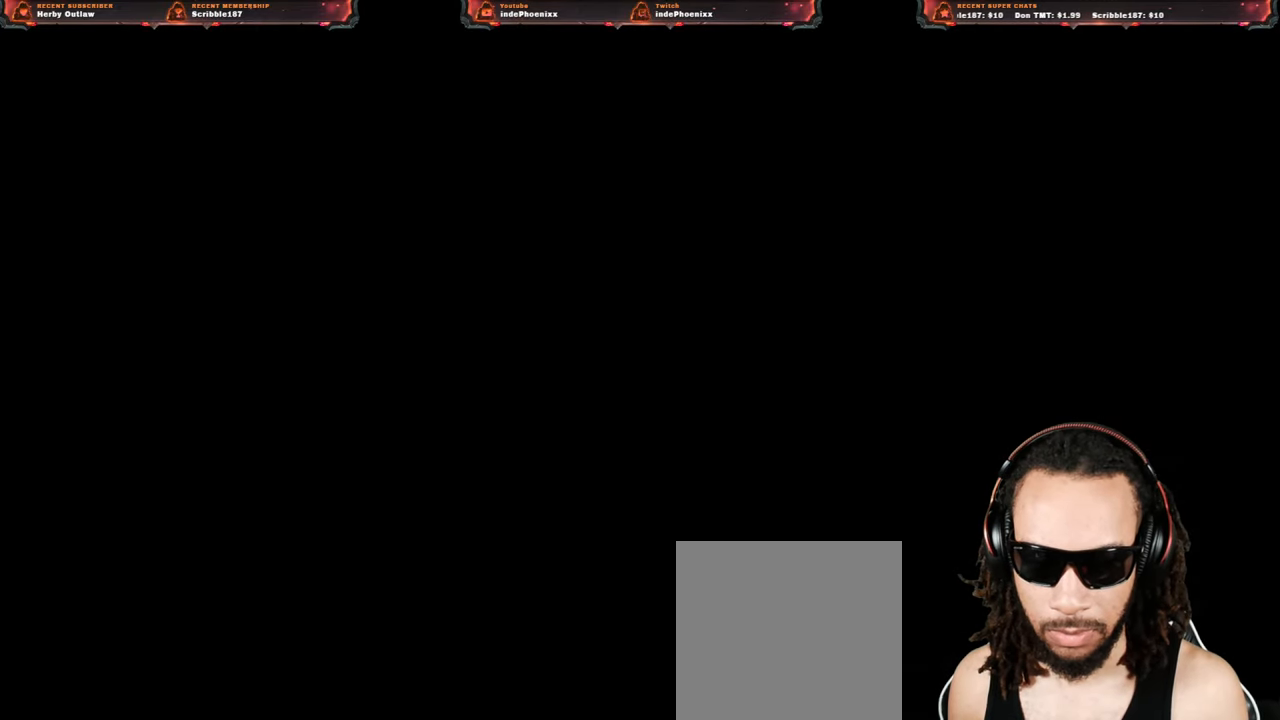
{"buttons": ["DPAD_UP"], "left_stick": "center", "right_stick": "center", "events": [[50, "DPAD_UP", "down"], [117, "DPAD_UP", "up"], [200, "DPAD_UP", "down"], [267, "DPAD_UP", "up"], [317, "DPAD_UP", "down"], [383, "DPAD_UP", "up"], [450, "DPAD_UP", "down"]]}
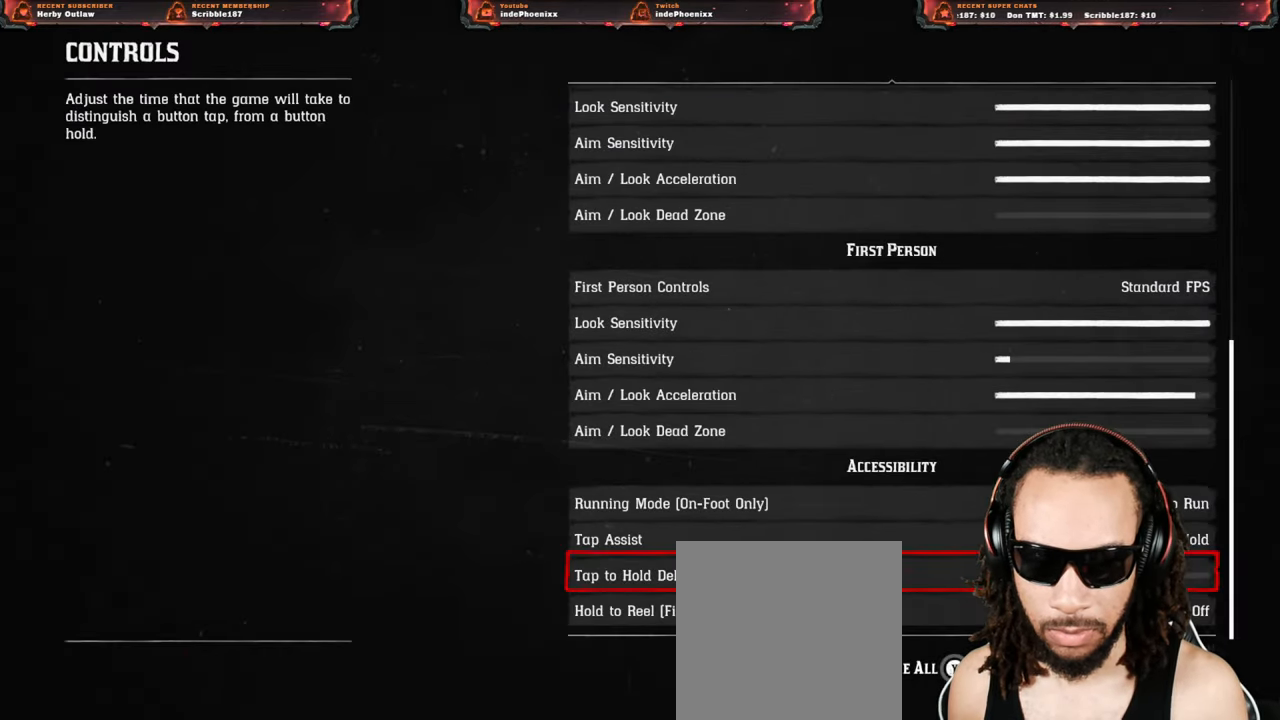
{"buttons": ["DPAD_UP"], "left_stick": "center", "right_stick": "center", "events": [[17, "DPAD_UP", "up"], [83, "DPAD_UP", "down"], [133, "DPAD_UP", "up"], [200, "DPAD_UP", "down"], [267, "DPAD_UP", "up"], [333, "DPAD_UP", "down"], [400, "DPAD_UP", "up"], [467, "DPAD_UP", "down"]]}
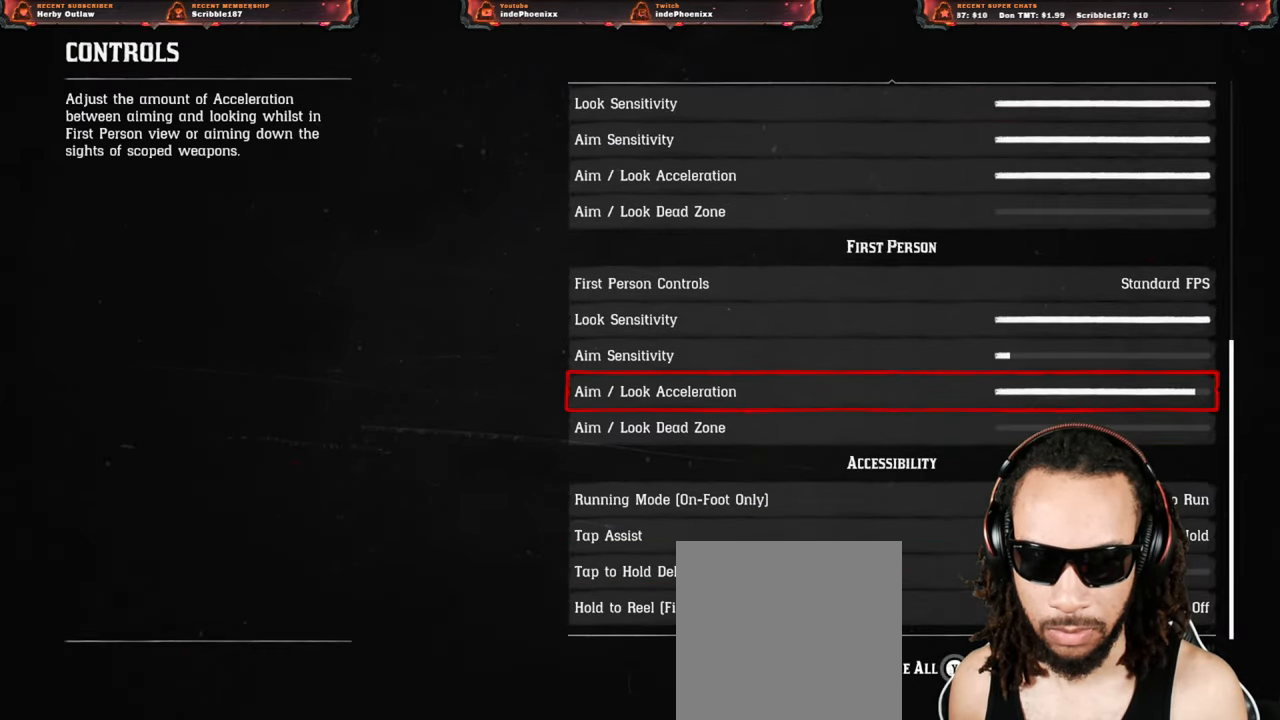
{"buttons": ["DPAD_UP"], "left_stick": "center", "right_stick": "center", "events": [[33, "DPAD_UP", "up"], [100, "DPAD_UP", "down"], [150, "DPAD_UP", "up"], [217, "DPAD_UP", "down"], [250, "DPAD_UP", "up"], [317, "DPAD_UP", "down"], [383, "DPAD_UP", "up"], [450, "DPAD_UP", "down"]]}
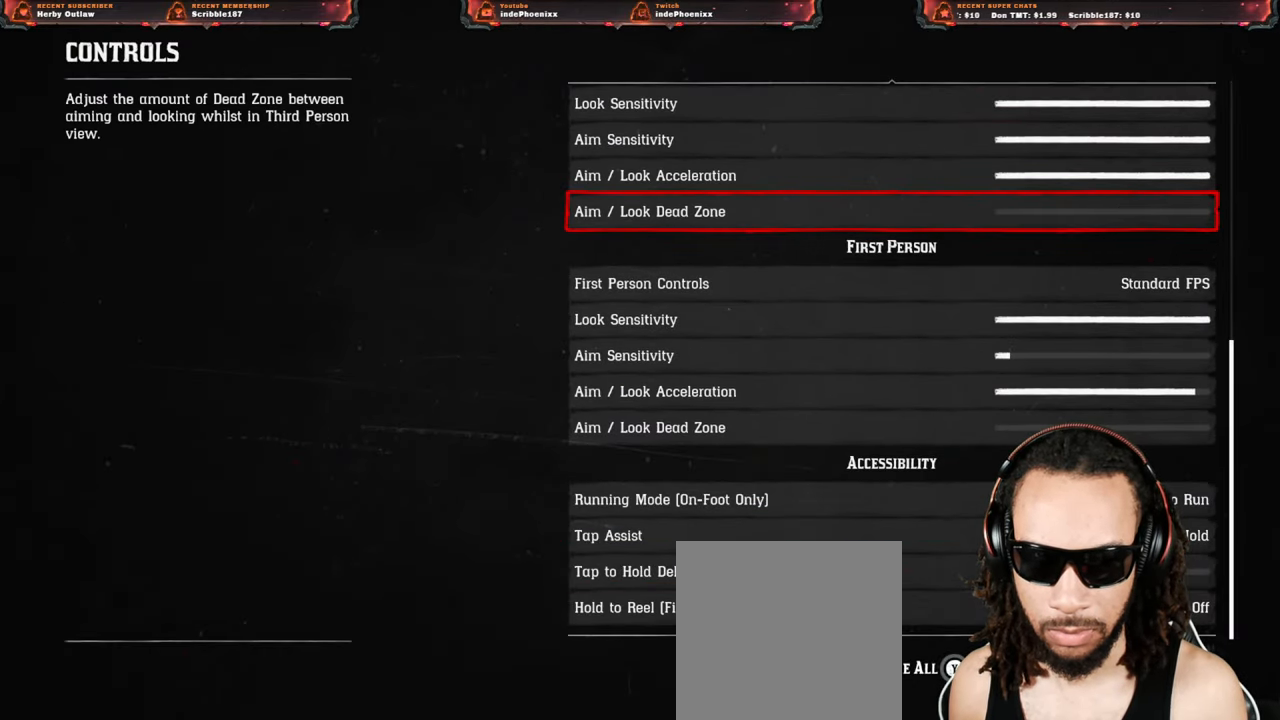
{"buttons": ["CIRCLE"], "left_stick": "center", "right_stick": "center", "events": [[17, "DPAD_UP", "up"], [50, "CIRCLE", "down"]]}
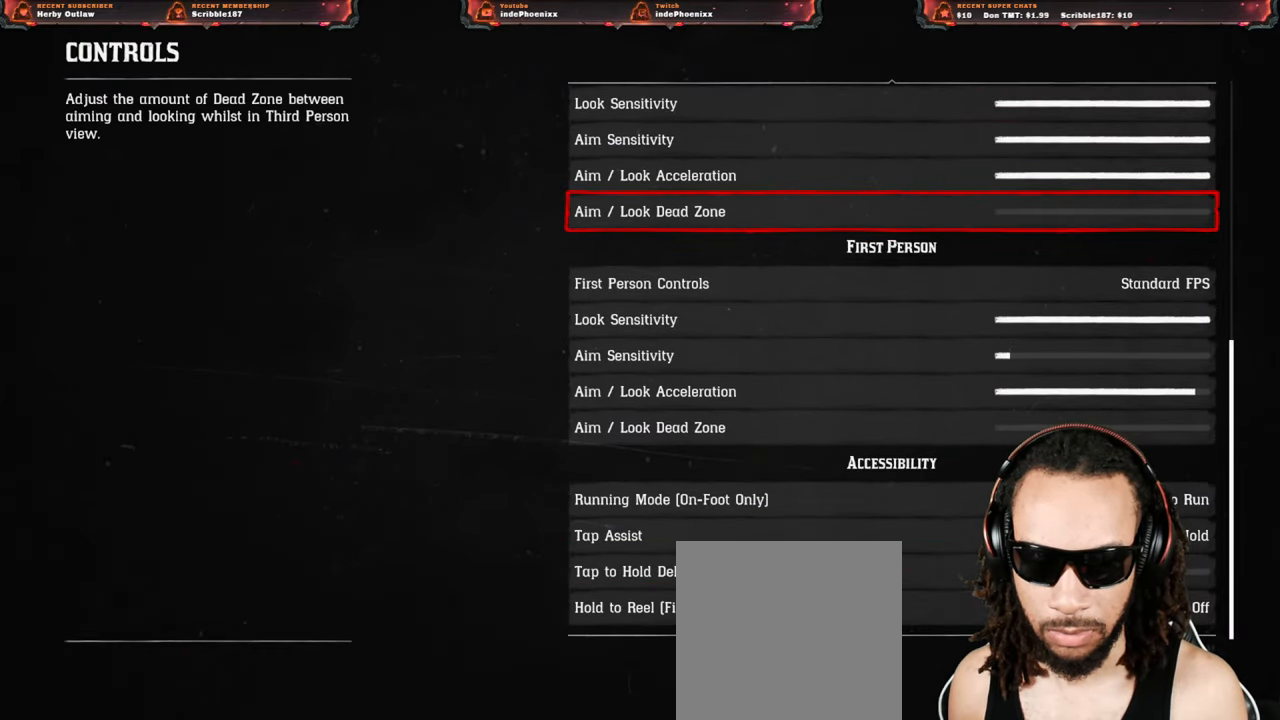
{"buttons": ["CIRCLE"], "left_stick": "center", "right_stick": "center", "events": []}
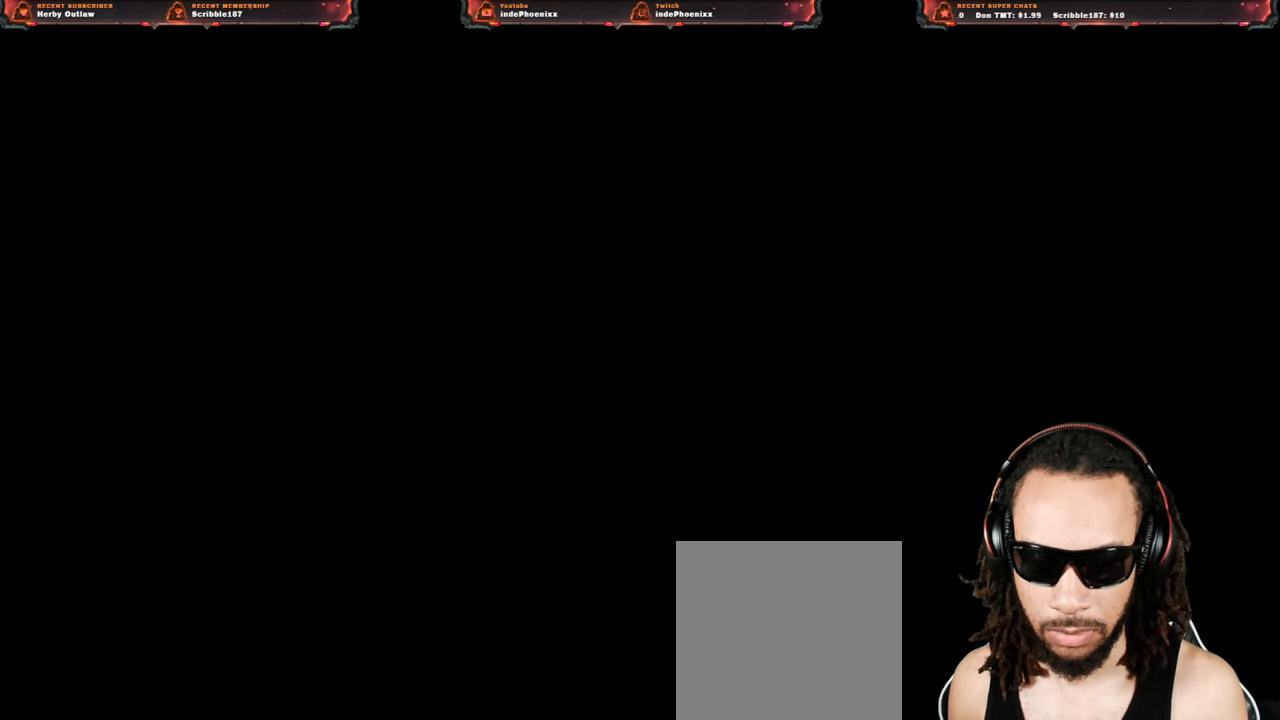
{"buttons": [], "left_stick": "center", "right_stick": "center", "events": [[433, "CIRCLE", "up"]]}
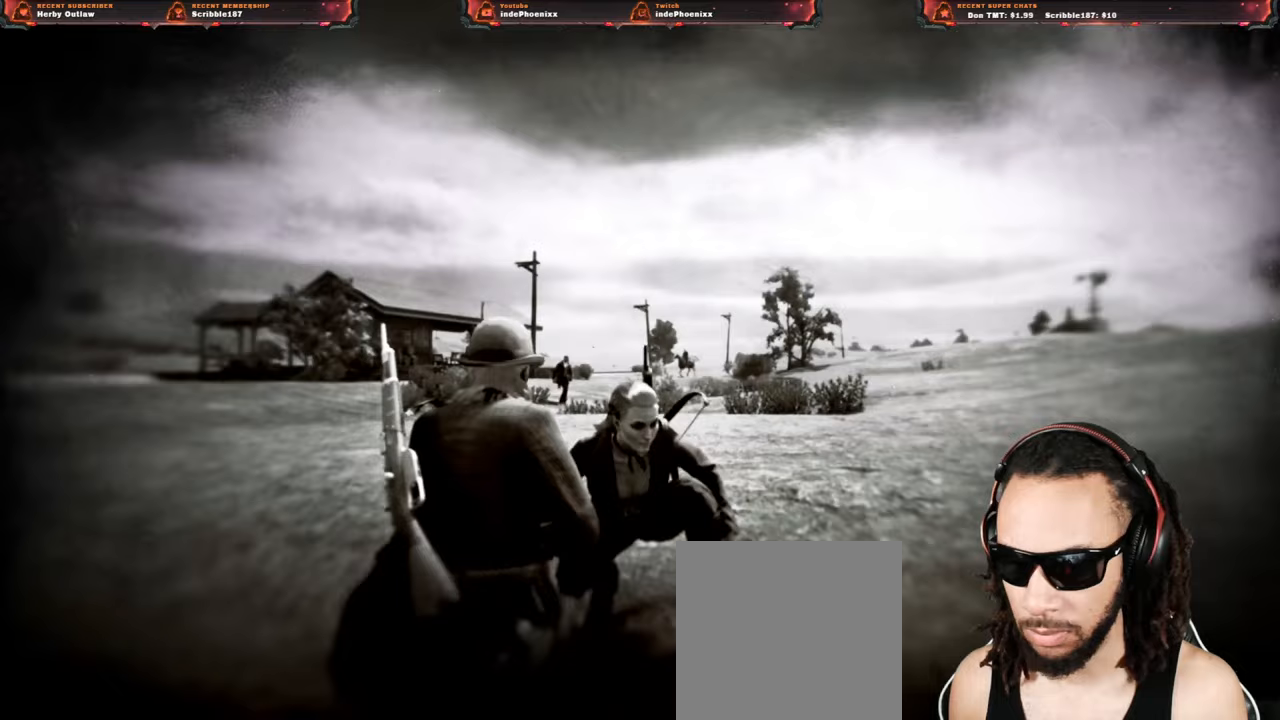
{"buttons": ["L1"], "left_stick": "center", "right_stick": "right", "events": [[333, "right_stick", "right"], [433, "L1", "down"]]}
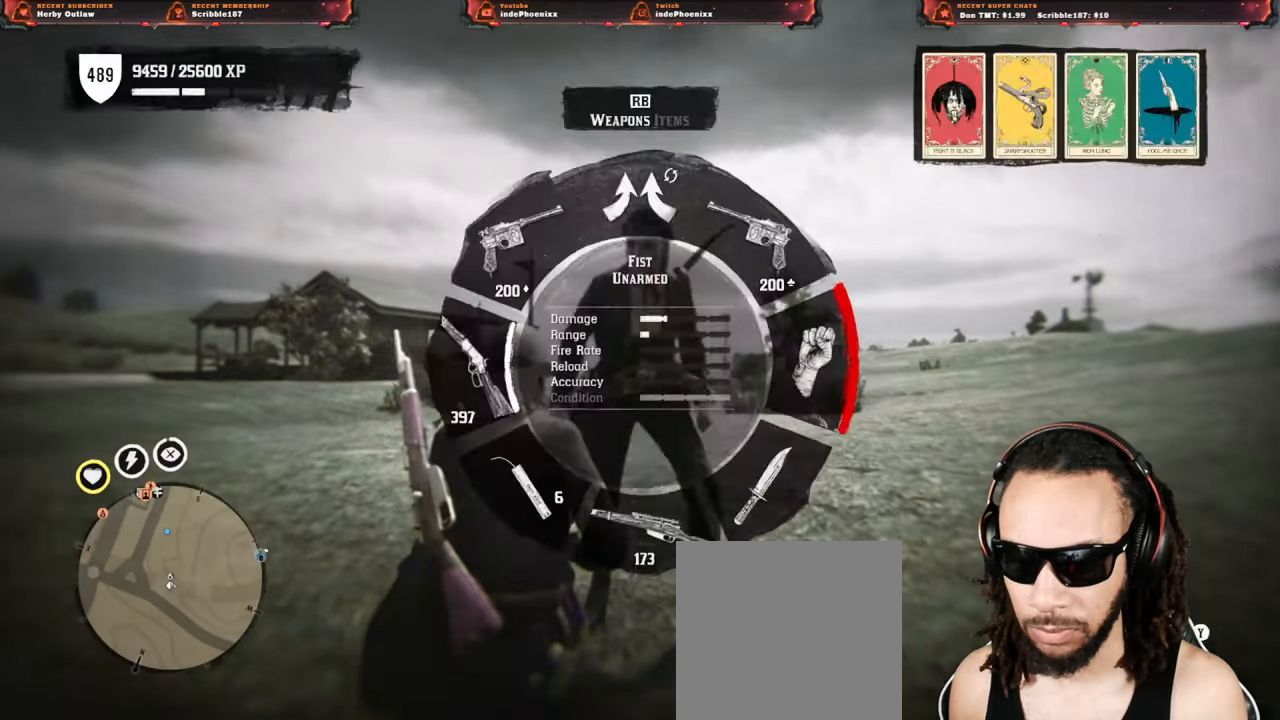
{"buttons": ["L2"], "left_stick": "center", "right_stick": "center", "events": [[33, "L1", "up"], [117, "right_stick", "center"], [133, "CROSS", "down"], [200, "CROSS", "up"], [383, "L2", "down"]]}
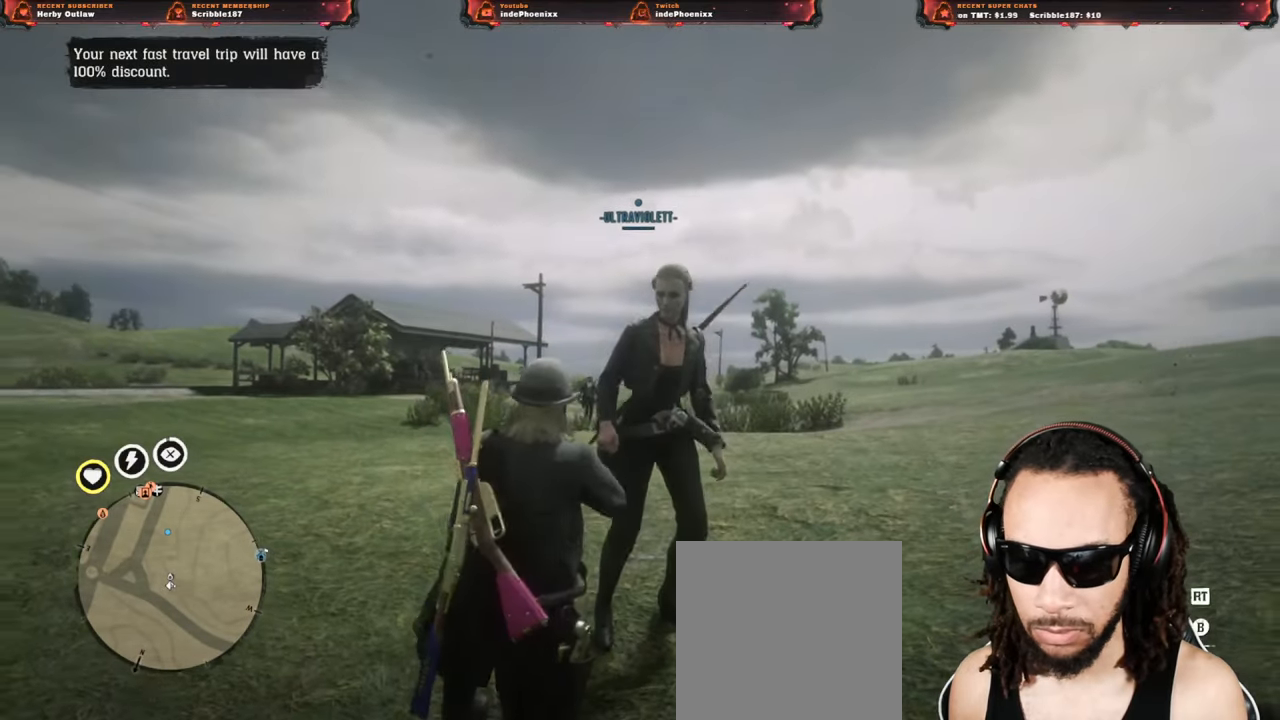
{"buttons": ["SQUARE", "L2"], "left_stick": "center", "right_stick": "center", "events": [[283, "R1", "down"], [367, "R1", "up"], [467, "SQUARE", "down"]]}
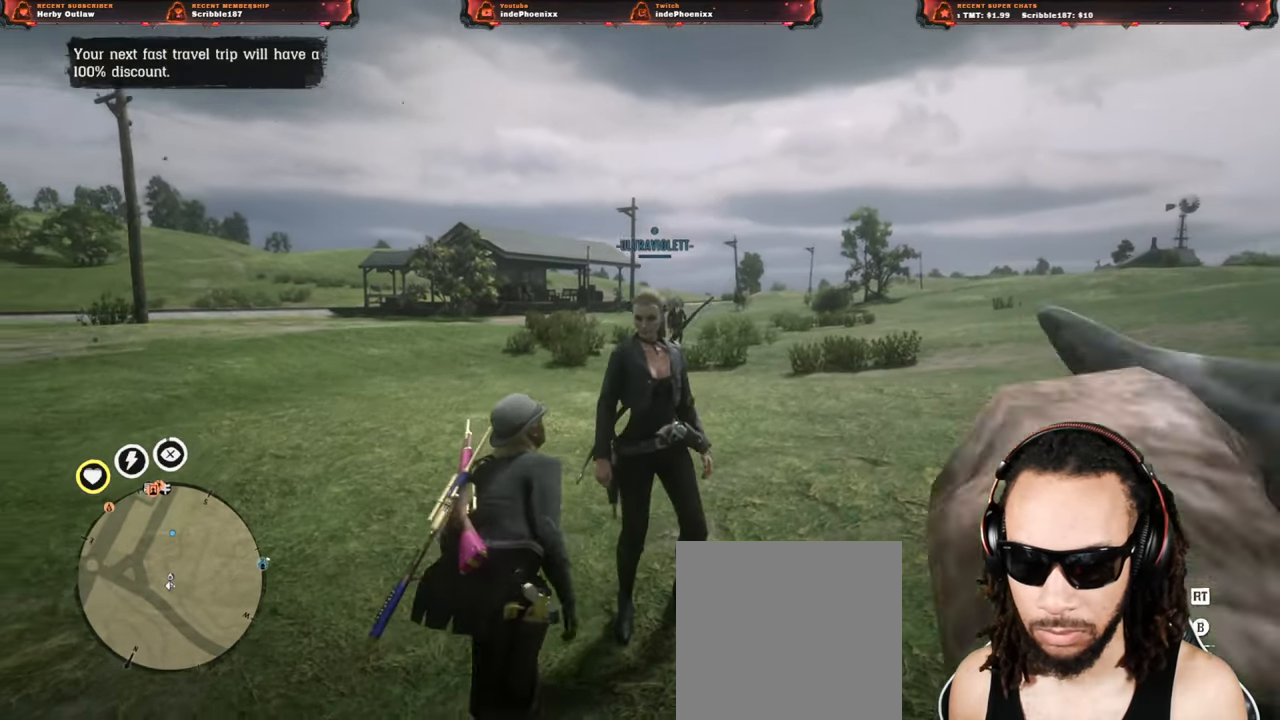
{"buttons": [], "left_stick": "down-right", "right_stick": "center", "events": [[33, "SQUARE", "up"], [400, "L2", "up"], [500, "left_stick", "down-right"]]}
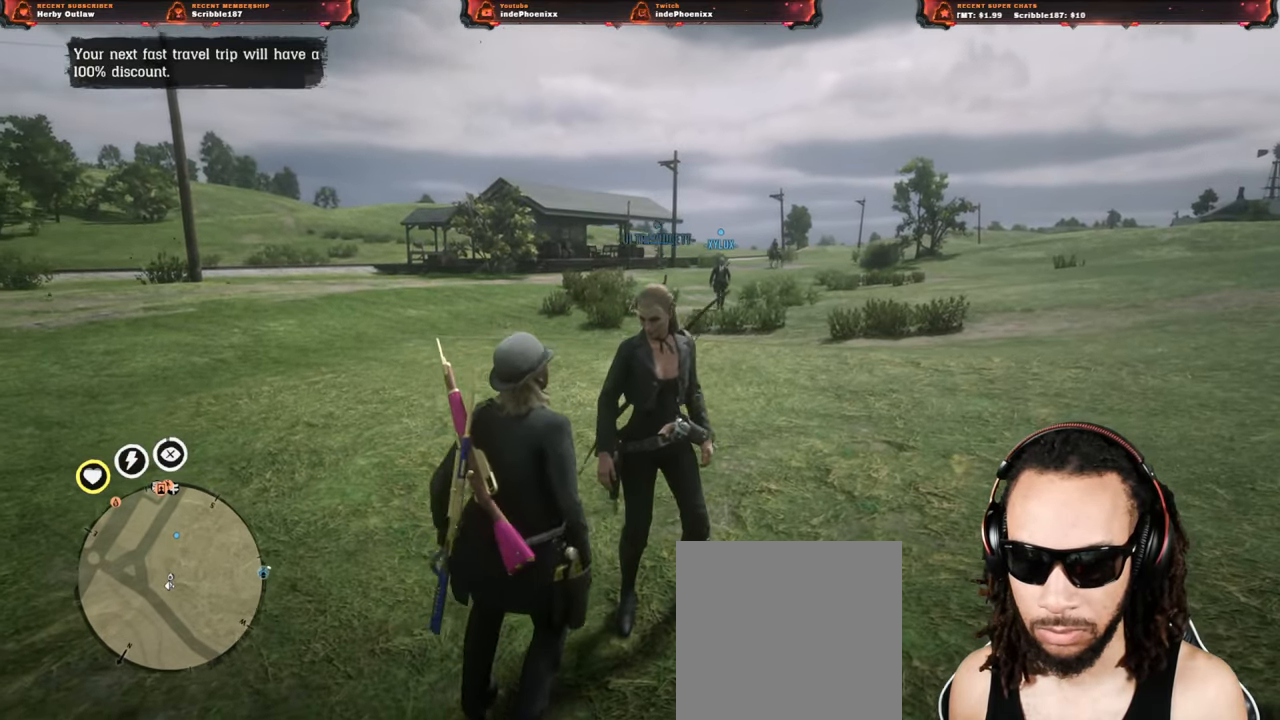
{"buttons": ["L2"], "left_stick": "center", "right_stick": "center", "events": [[33, "L3", "down"], [133, "L3", "up"], [217, "L2", "down"], [217, "left_stick", "center"], [433, "R1", "down"], [500, "R1", "up"]]}
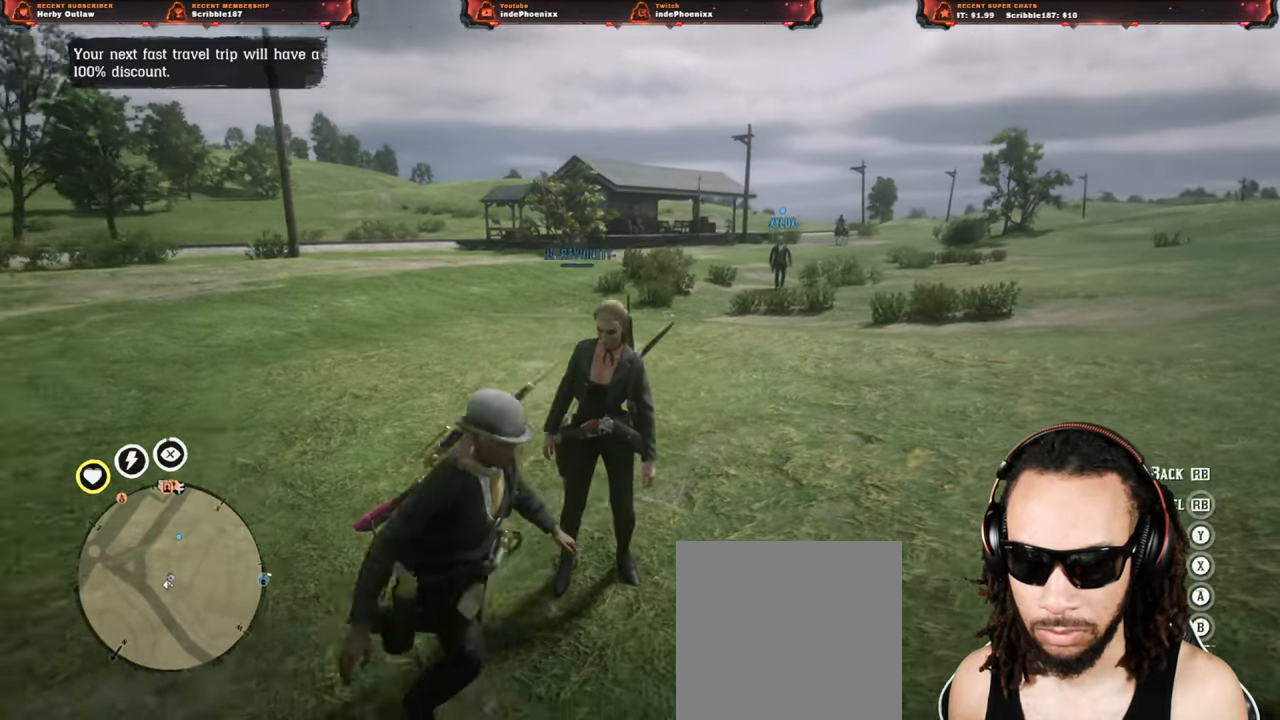
{"buttons": [], "left_stick": "center", "right_stick": "center", "events": [[67, "SQUARE", "down"], [133, "SQUARE", "up"], [400, "L2", "up"]]}
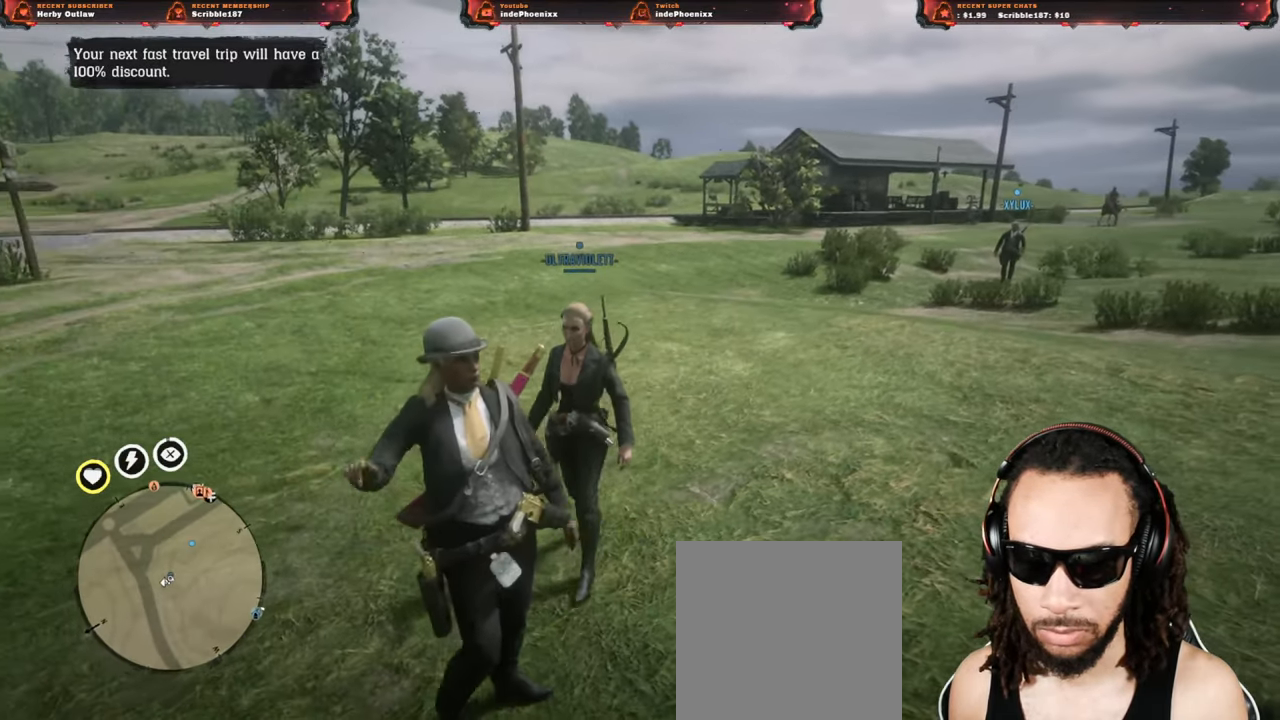
{"buttons": [], "left_stick": "center", "right_stick": "left", "events": [[367, "right_stick", "left"]]}
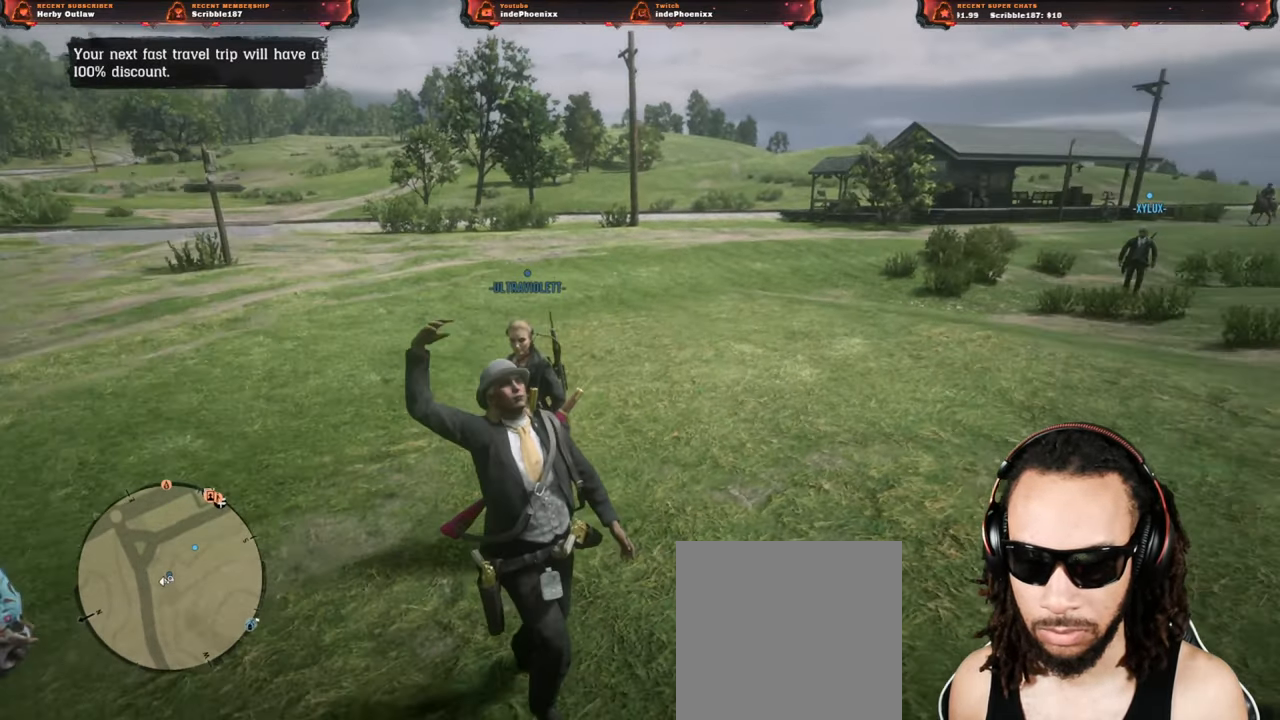
{"buttons": [], "left_stick": "center", "right_stick": "center", "events": [[133, "right_stick", "center"]]}